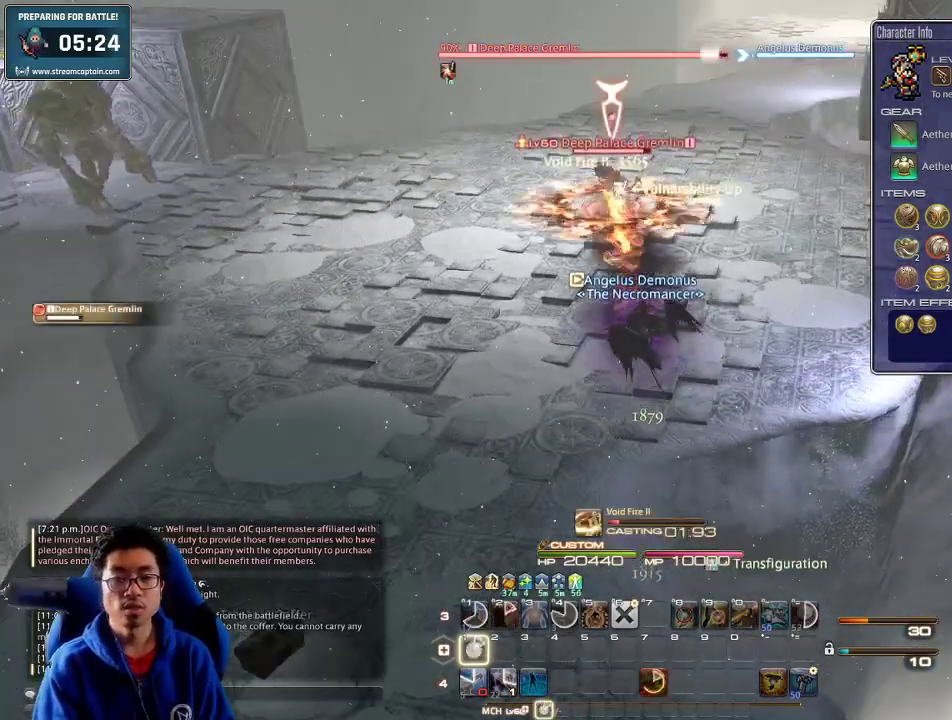
Gameplay with keyboard; each line is a JSON object with the keys held at the frame after it. "events" lists presses ("down") and releases ("up") of ".", "/", "0", "1", "2", "3", "4", "5", "6", "7", "8", "9", "a", "alt_l", "alt_r", "b", "backslash", "backspace", "c", "caps_lock", "comma", "ctrl_l", "ctrl_r", "d", "down", "e", "equals", "escape", "f", "f1", "f10", "f11", "f12", "f2", "f3", "f4", "f5", "f6", "f7", "f8", "f9", "g", "h", "i", "j", "k", "l", "lbracket", "left", "m", "minus", "n", "o", "p", "q", "quote", "r", "rbracket", "return", "right", "s", "semicolon", "shift_l", "shift_r", "space", "super", "t", "tab", "tilde", "u", "up", "v", "w", "x", "y" and "z" between this image and that frame as [ms after this image, input, new state], when the widget could be followed in between. No other keys are recorded. Mouse input is not recorded.
{"keys": ["rbracket"], "events": [[167, "rbracket", "down"]]}
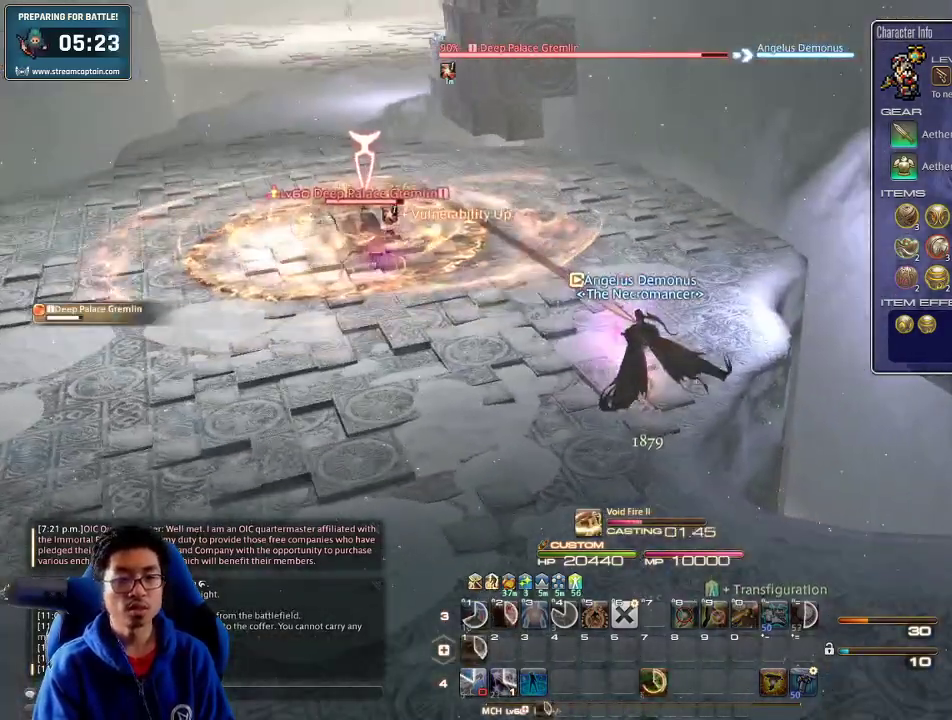
{"keys": ["p"], "events": [[34, "rbracket", "up"], [100, "p", "down"]]}
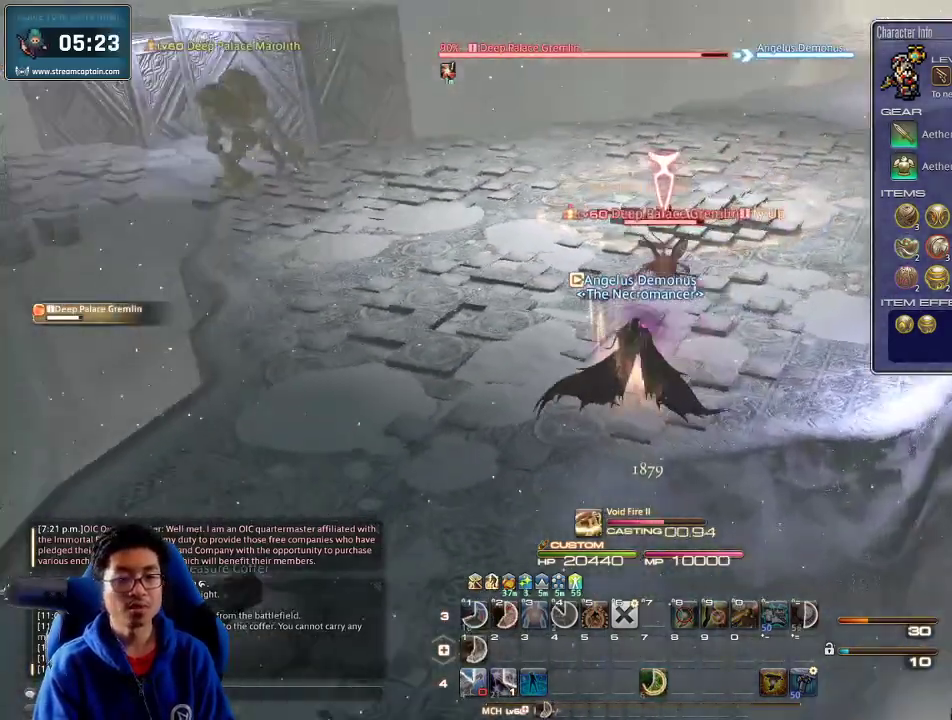
{"keys": ["d", "s"], "events": [[67, "p", "up"], [400, "s", "down"], [500, "d", "down"]]}
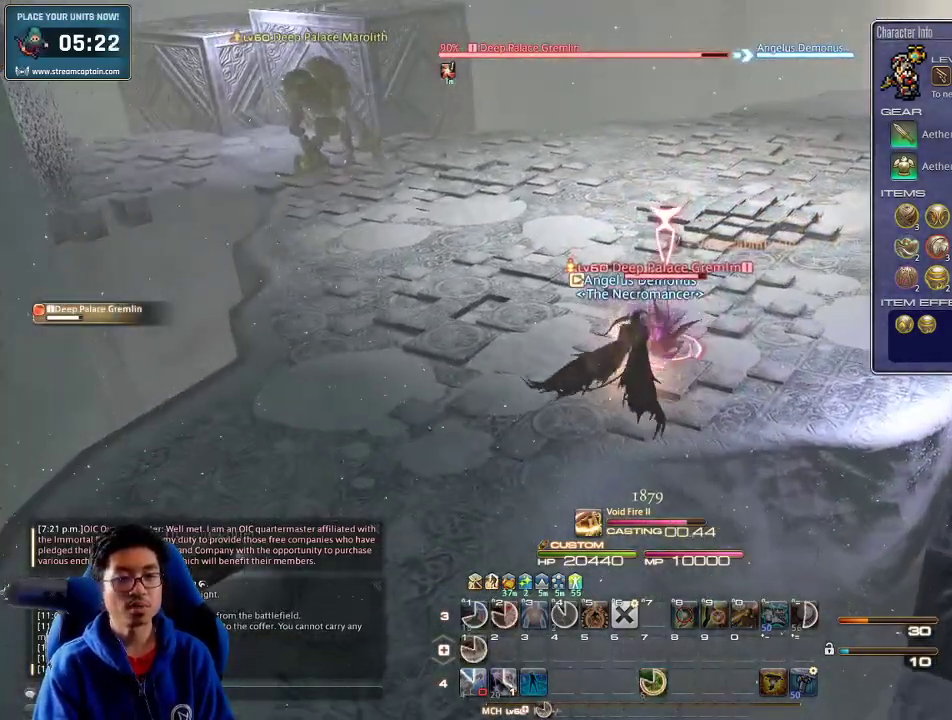
{"keys": [], "events": [[67, "s", "up"], [134, "rbracket", "down"], [234, "rbracket", "up"], [267, "1", "down"], [267, "d", "up"], [367, "1", "up"], [400, "1", "down"], [467, "1", "up"]]}
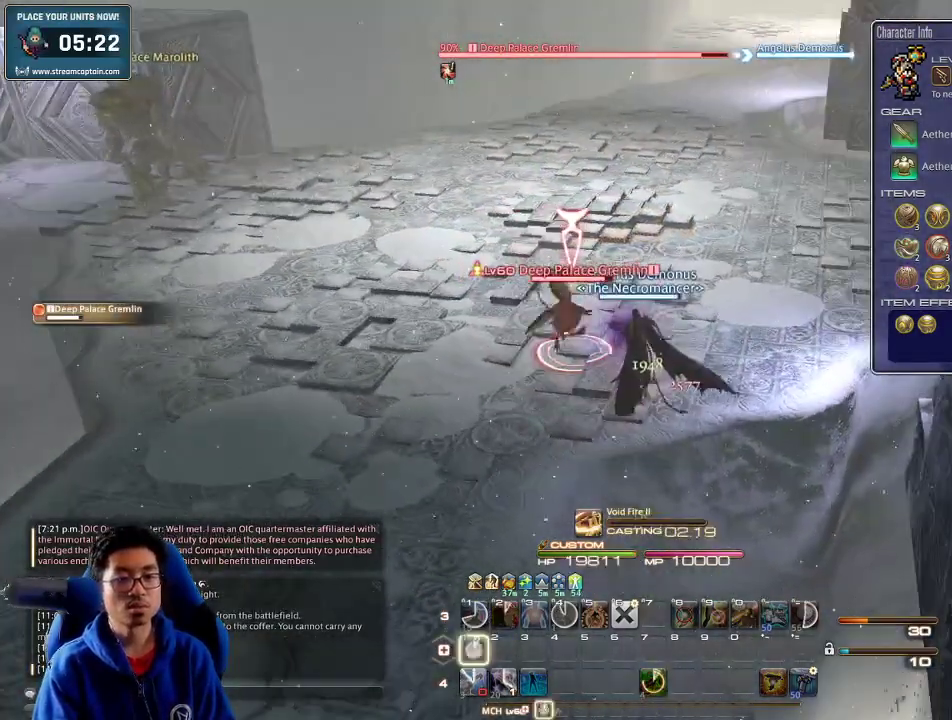
{"keys": [], "events": [[34, "1", "down"], [67, "1", "up"], [100, "1", "down"], [167, "1", "up"], [234, "1", "down"], [267, "1", "up"], [300, "1", "down"], [367, "1", "up"], [400, "1", "down"], [500, "1", "up"]]}
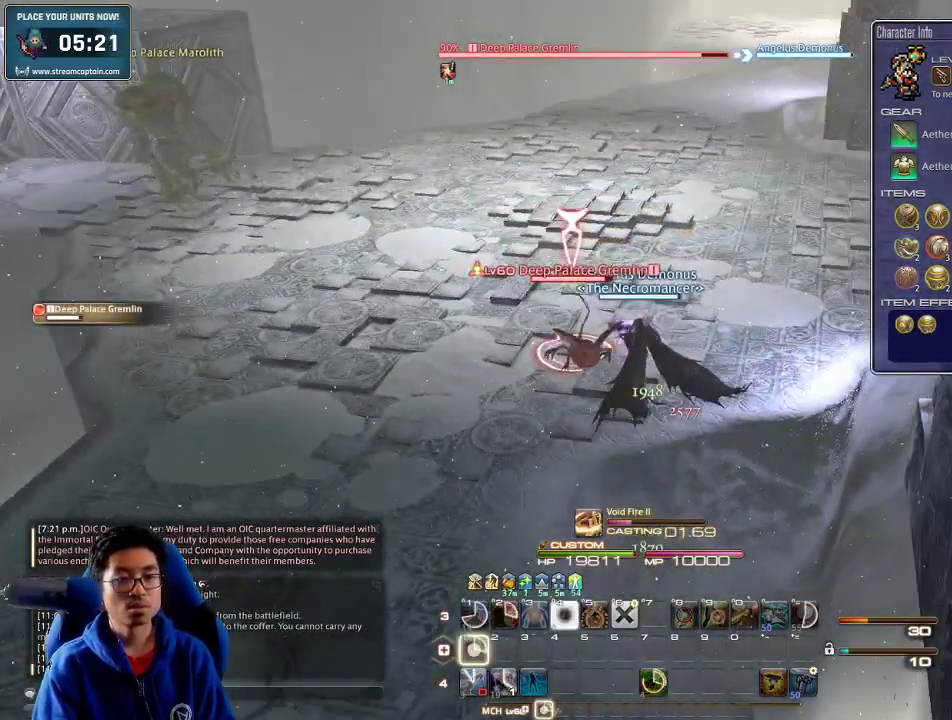
{"keys": ["1"], "events": [[34, "1", "down"], [134, "1", "up"], [167, "1", "down"]]}
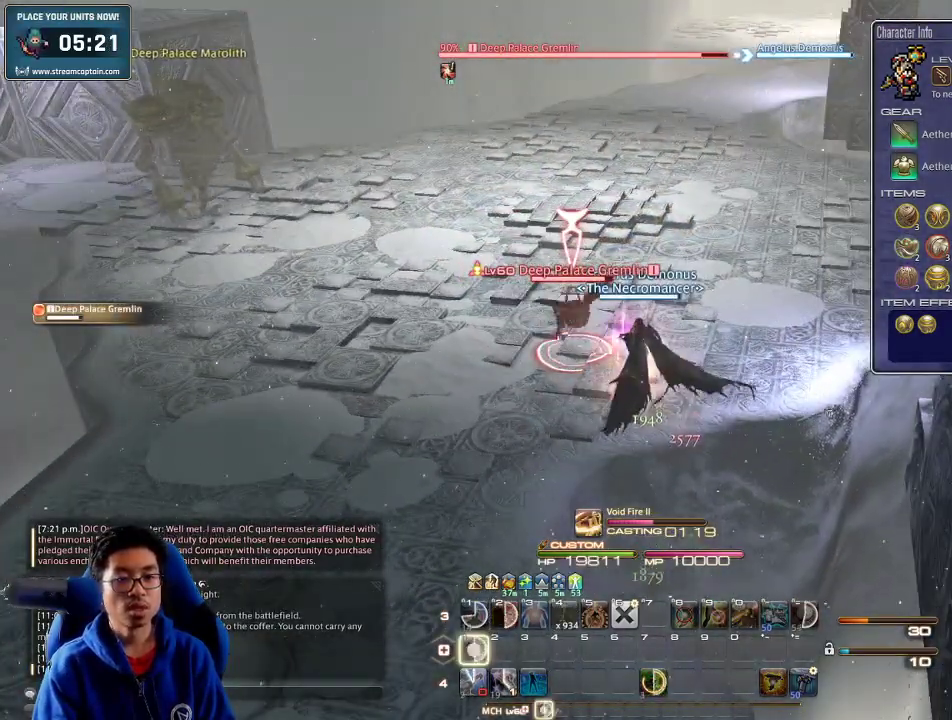
{"keys": ["rbracket"], "events": [[167, "1", "up"], [200, "1", "down"], [334, "1", "up"], [334, "rbracket", "down"]]}
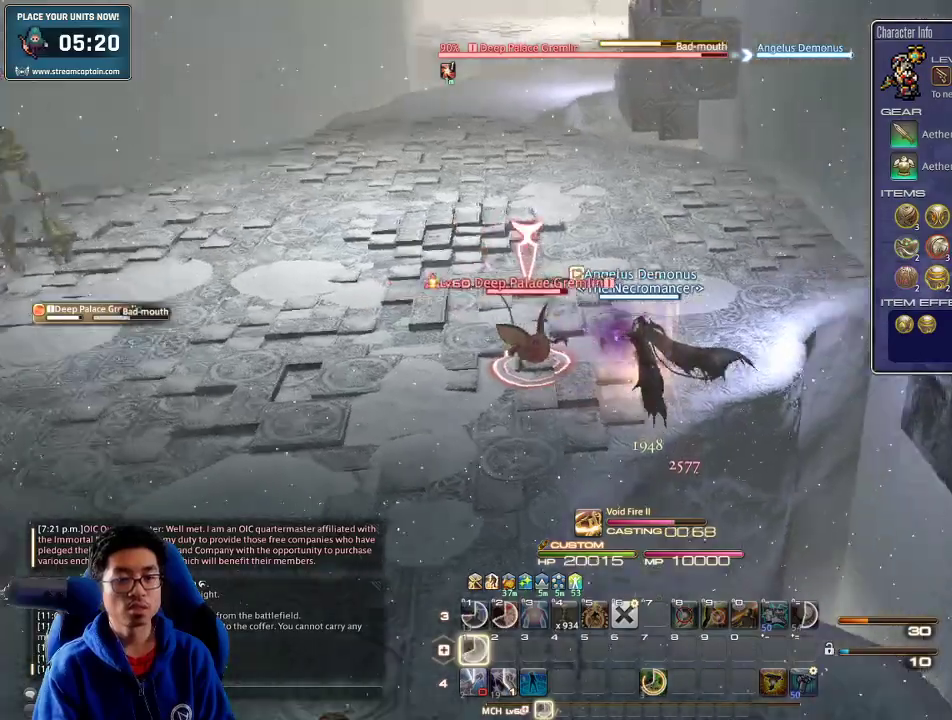
{"keys": [], "events": [[267, "lbracket", "down"], [334, "lbracket", "up"], [467, "rbracket", "up"]]}
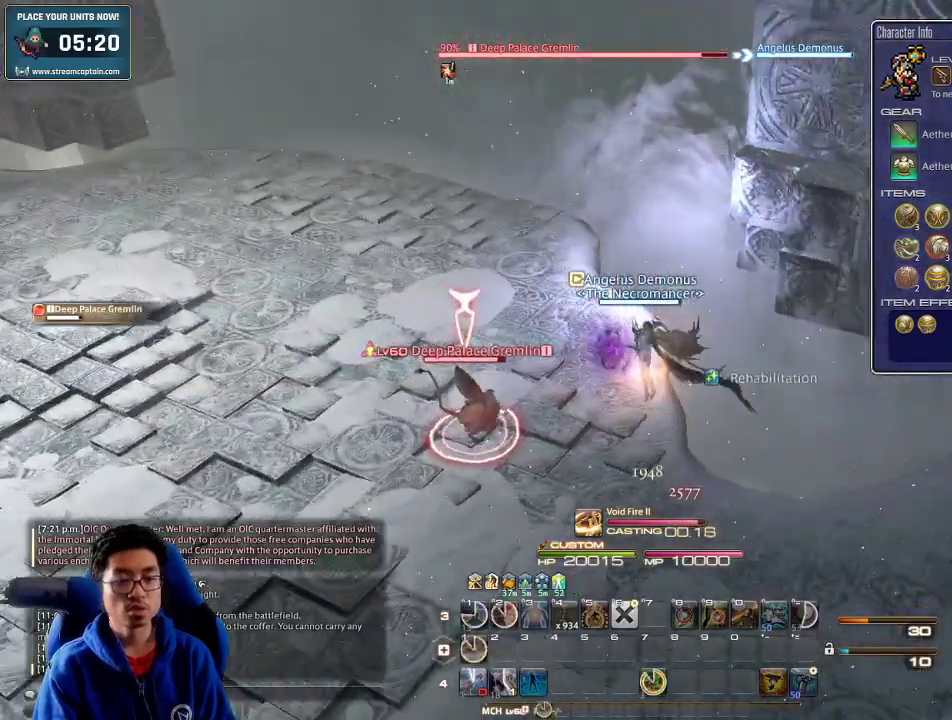
{"keys": ["alt_r", "w"], "events": [[34, "alt_r", "down"], [134, "w", "down"]]}
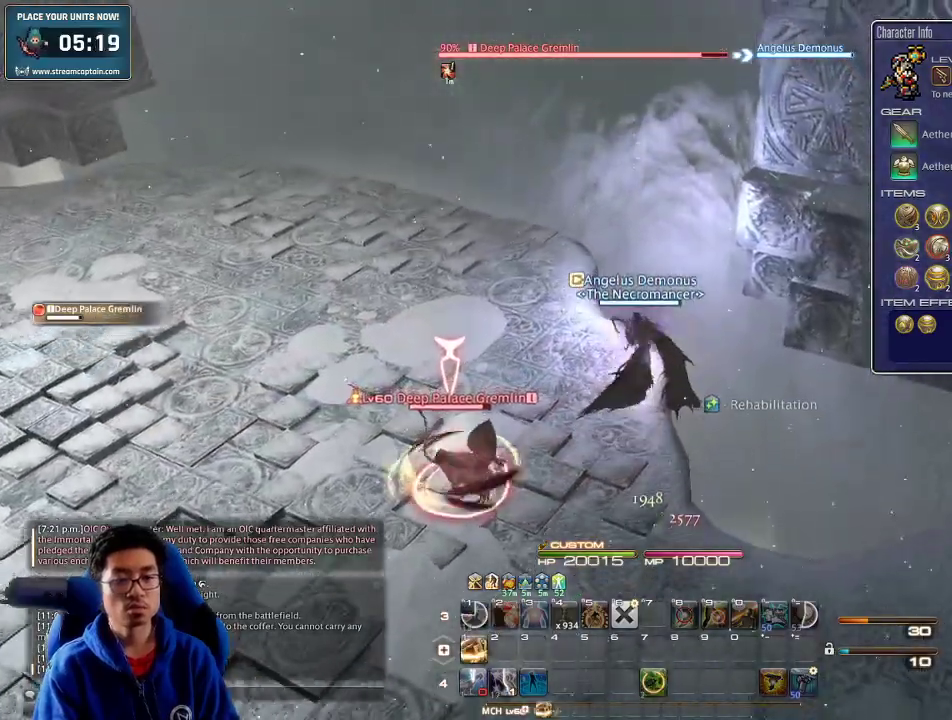
{"keys": ["w"], "events": [[200, "6", "down"], [334, "6", "up"], [367, "alt_r", "up"]]}
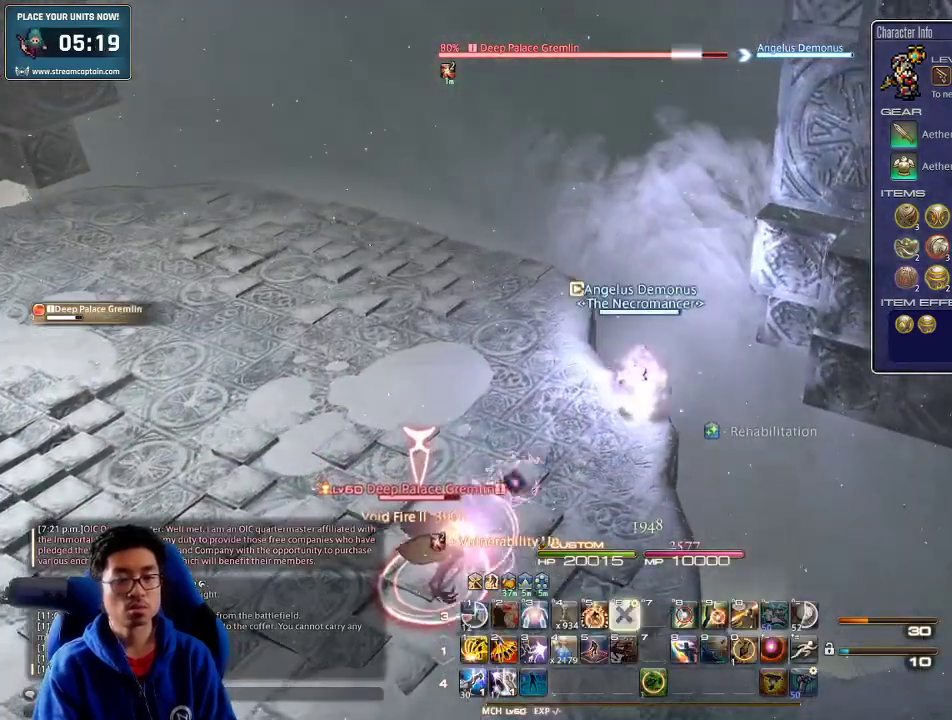
{"keys": ["1", "w"], "events": [[300, "p", "down"], [434, "p", "up"], [467, "1", "down"]]}
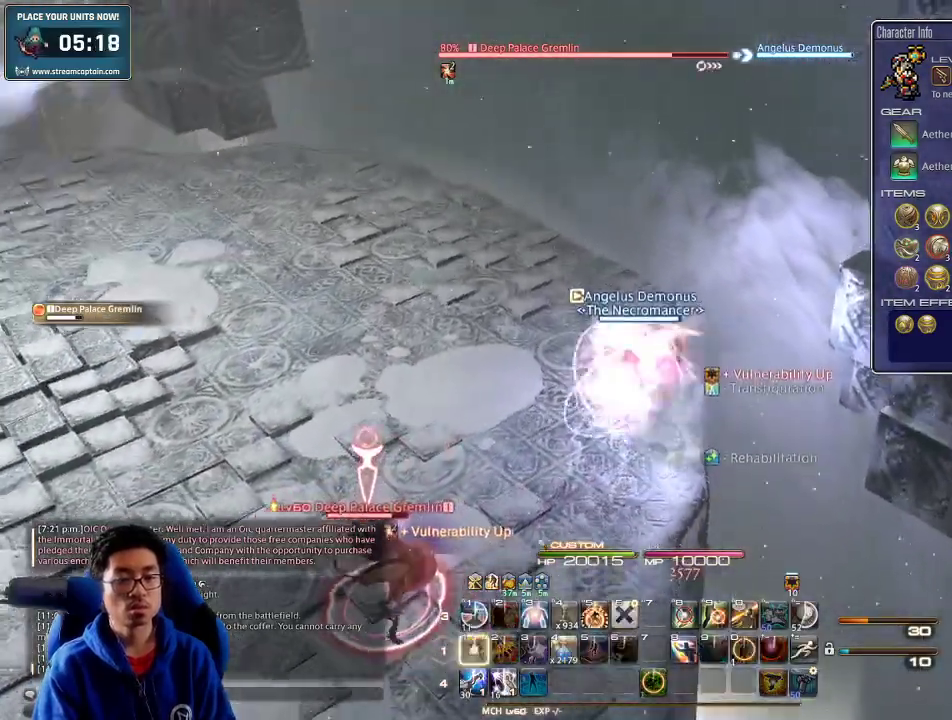
{"keys": ["1", "w"], "events": [[34, "1", "up"], [100, "1", "down"], [134, "1", "up"], [167, "1", "down"], [267, "1", "up"], [334, "1", "down"], [400, "1", "up"], [434, "1", "down"]]}
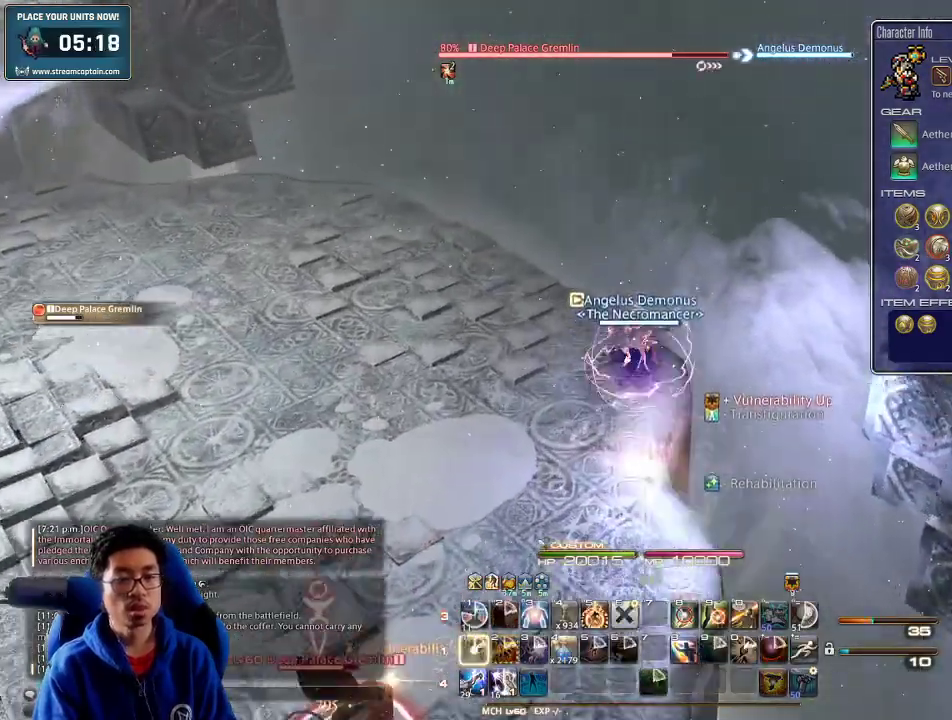
{"keys": ["w"], "events": [[67, "1", "up"]]}
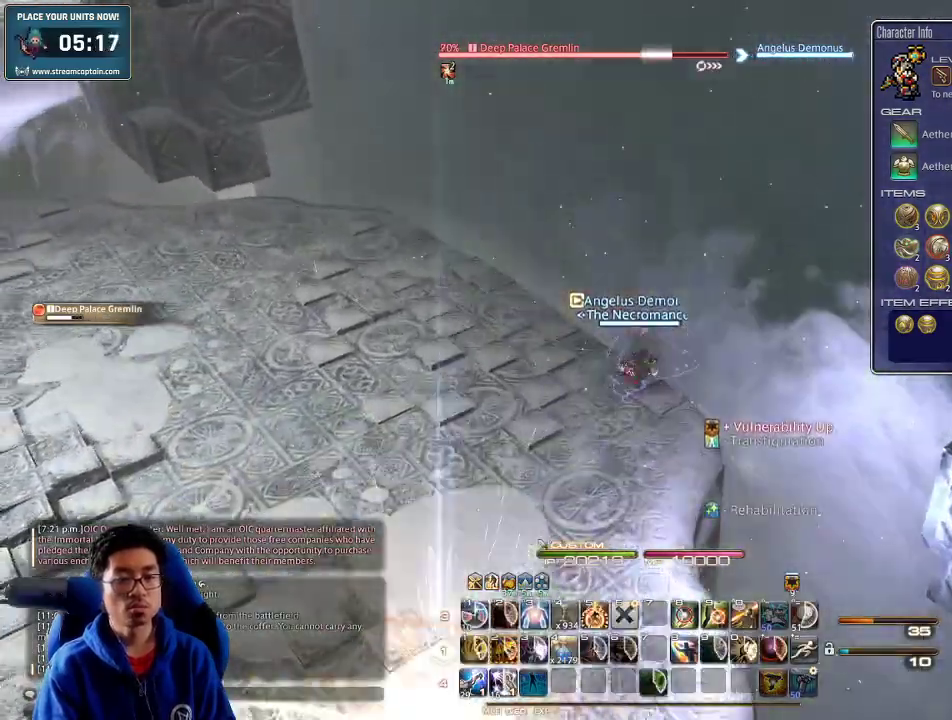
{"keys": ["w"], "events": [[67, "rbracket", "down"], [134, "rbracket", "up"]]}
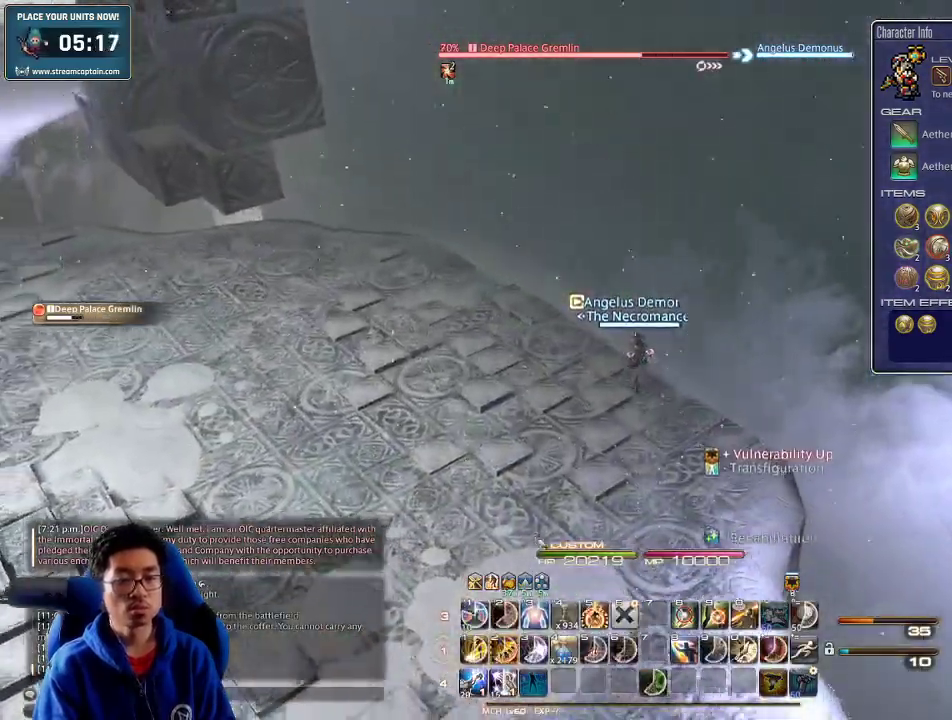
{"keys": ["w"], "events": []}
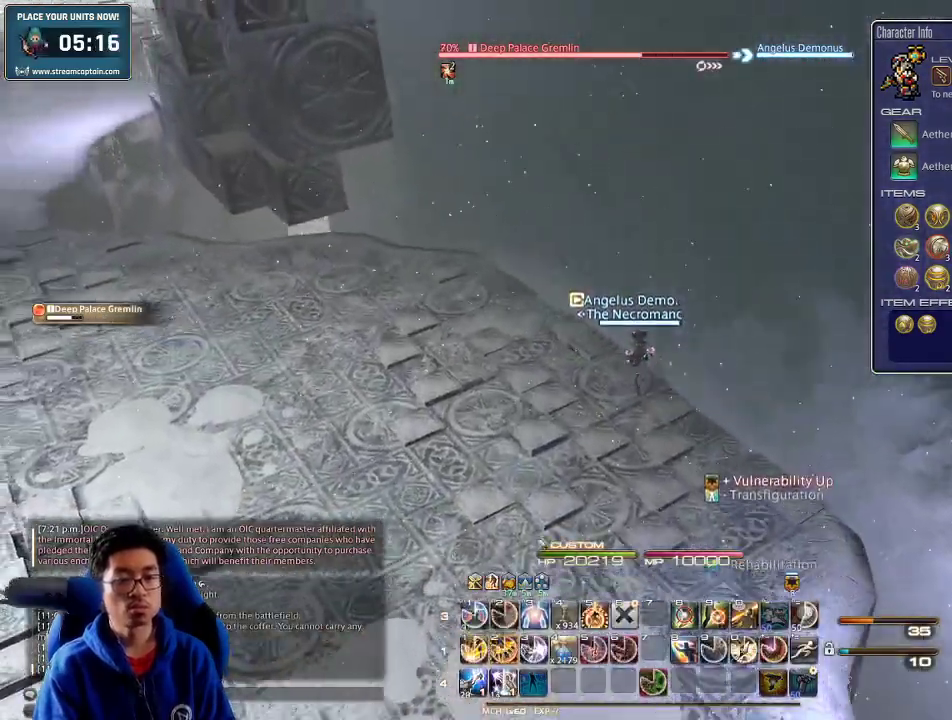
{"keys": ["0", "w"], "events": [[67, "0", "down"], [167, "0", "up"], [200, "0", "down"], [267, "0", "up"], [300, "0", "down"], [400, "0", "up"], [434, "0", "down"]]}